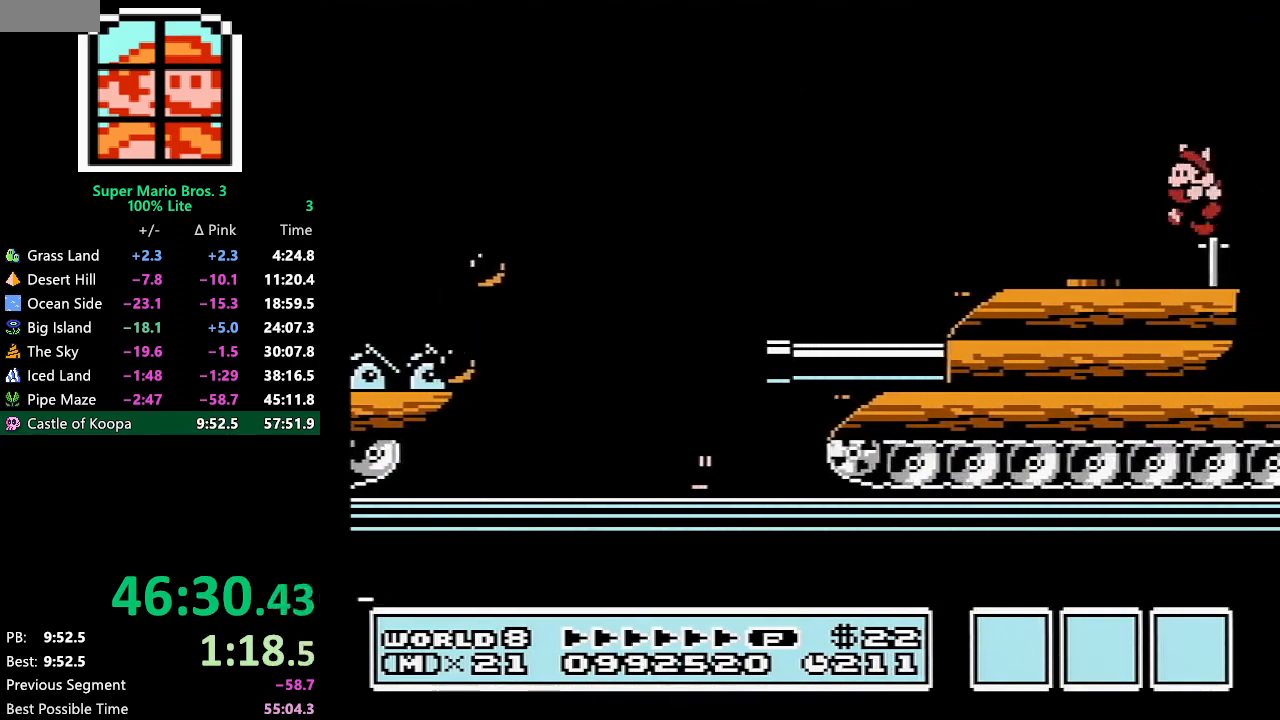
Gameplay with a controller (Nintendo layout); each line is a JSON object with the inputs held at the frame after it. "events" lists button and stick changes between this image and that frame as [ms after this image, input, new state], when the widget could be followed in between. Not read: L3 R3.
{"buttons": [], "events": [[83, "DPAD_LEFT", "up"], [133, "DPAD_DOWN", "down"], [200, "B", "up"], [200, "DPAD_DOWN", "up"], [283, "DPAD_DOWN", "down"], [350, "DPAD_DOWN", "up"], [417, "DPAD_DOWN", "down"], [483, "DPAD_DOWN", "up"]]}
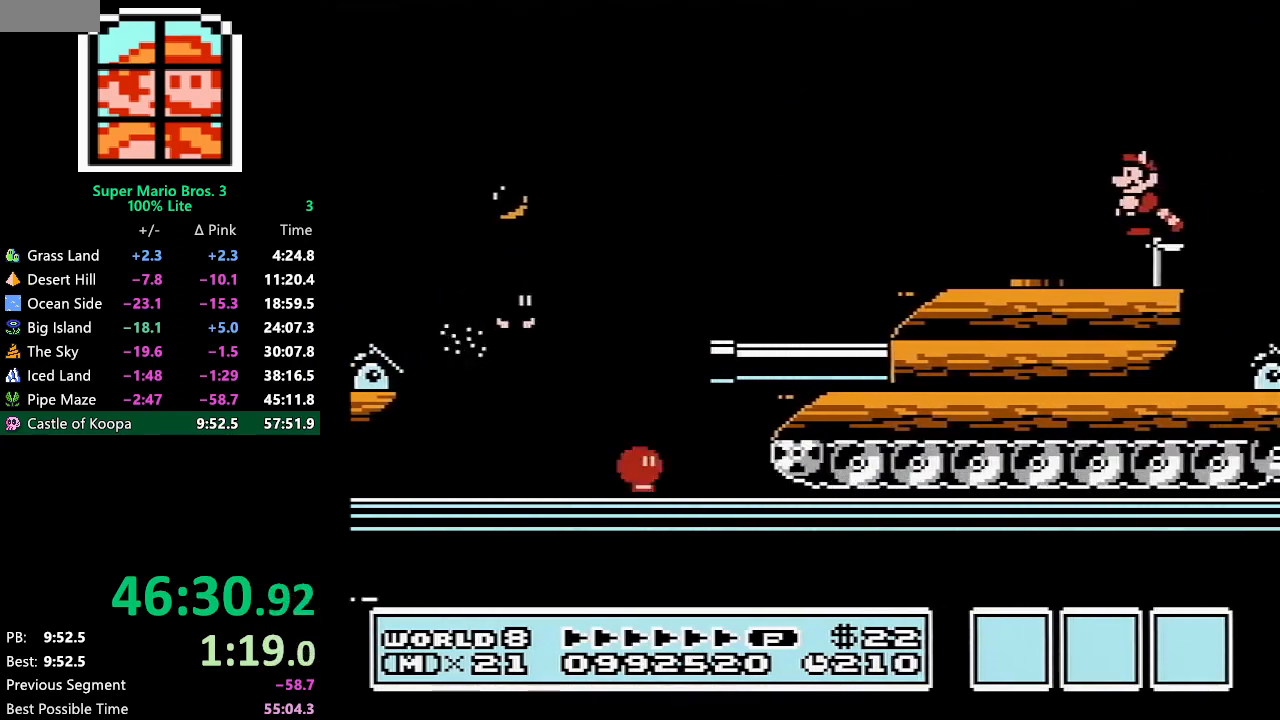
{"buttons": [], "events": [[67, "DPAD_DOWN", "down"], [133, "DPAD_DOWN", "up"], [200, "DPAD_DOWN", "down"], [300, "DPAD_DOWN", "up"], [350, "DPAD_DOWN", "down"], [417, "DPAD_DOWN", "up"]]}
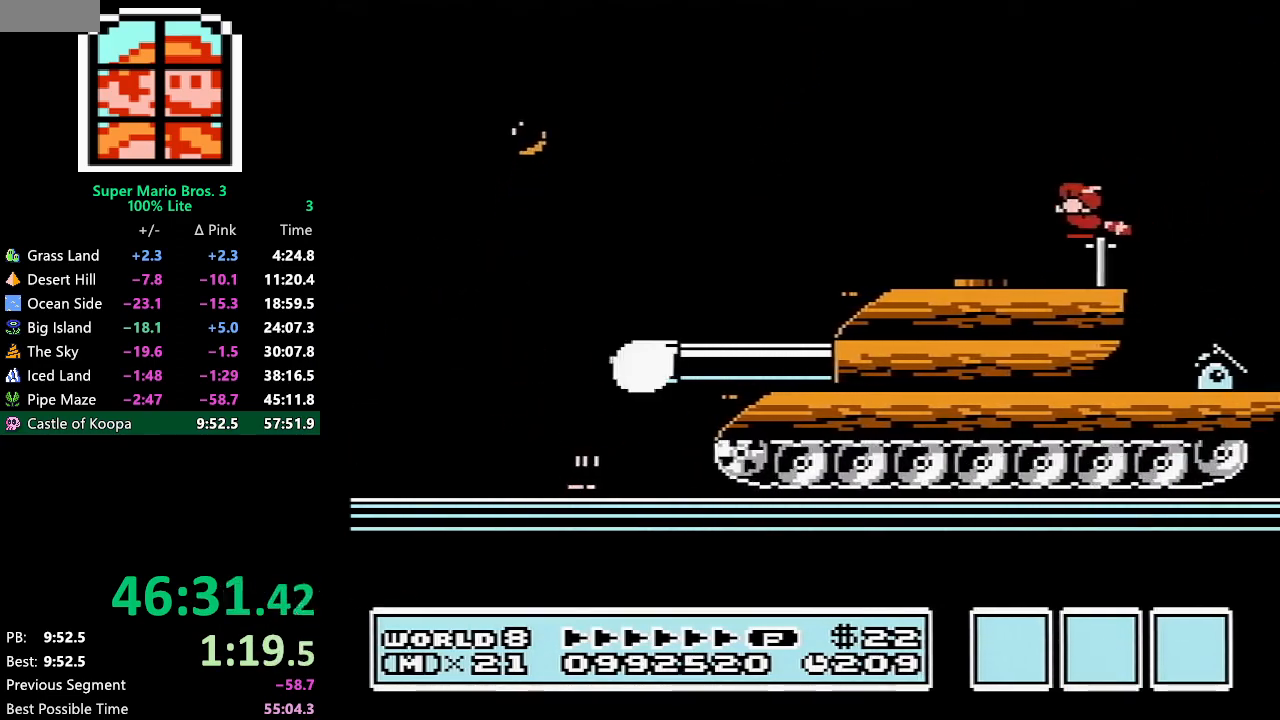
{"buttons": ["A", "B", "DPAD_RIGHT"], "events": [[17, "DPAD_DOWN", "down"], [50, "B", "down"], [67, "DPAD_DOWN", "up"], [417, "A", "down"], [417, "DPAD_RIGHT", "down"]]}
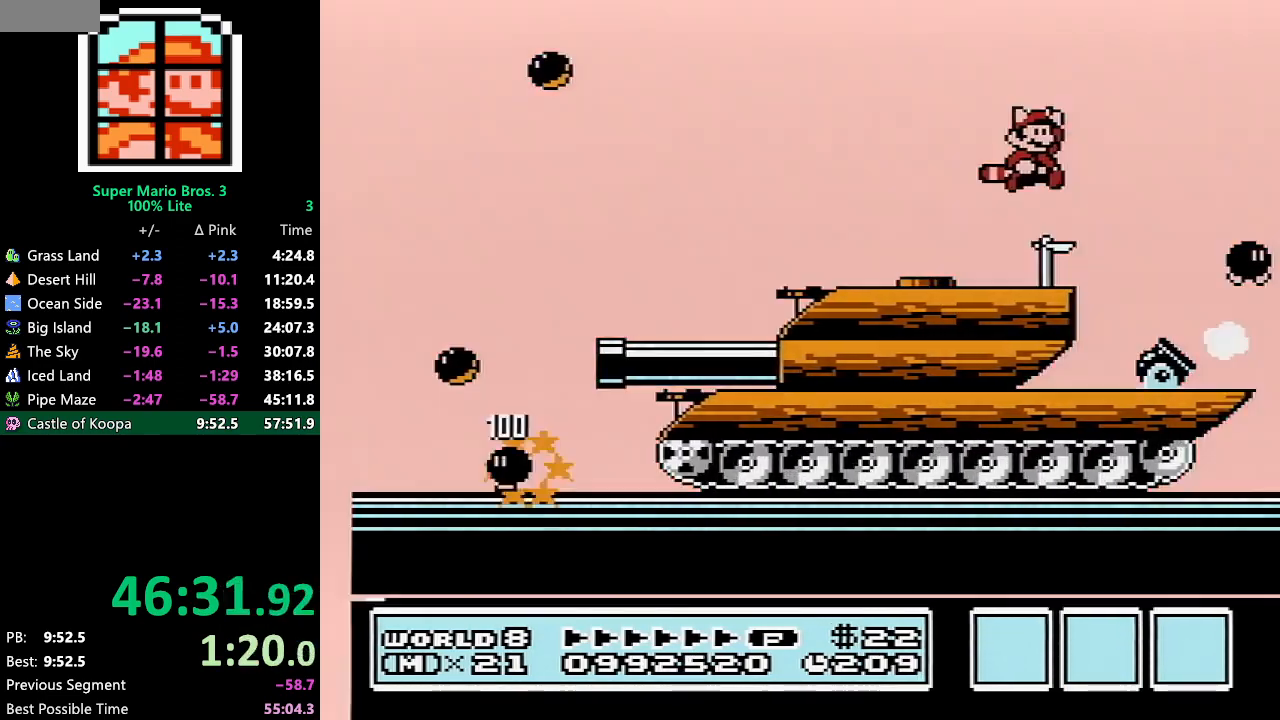
{"buttons": ["B", "DPAD_LEFT"], "events": [[17, "A", "up"], [267, "DPAD_RIGHT", "up"], [483, "DPAD_LEFT", "down"]]}
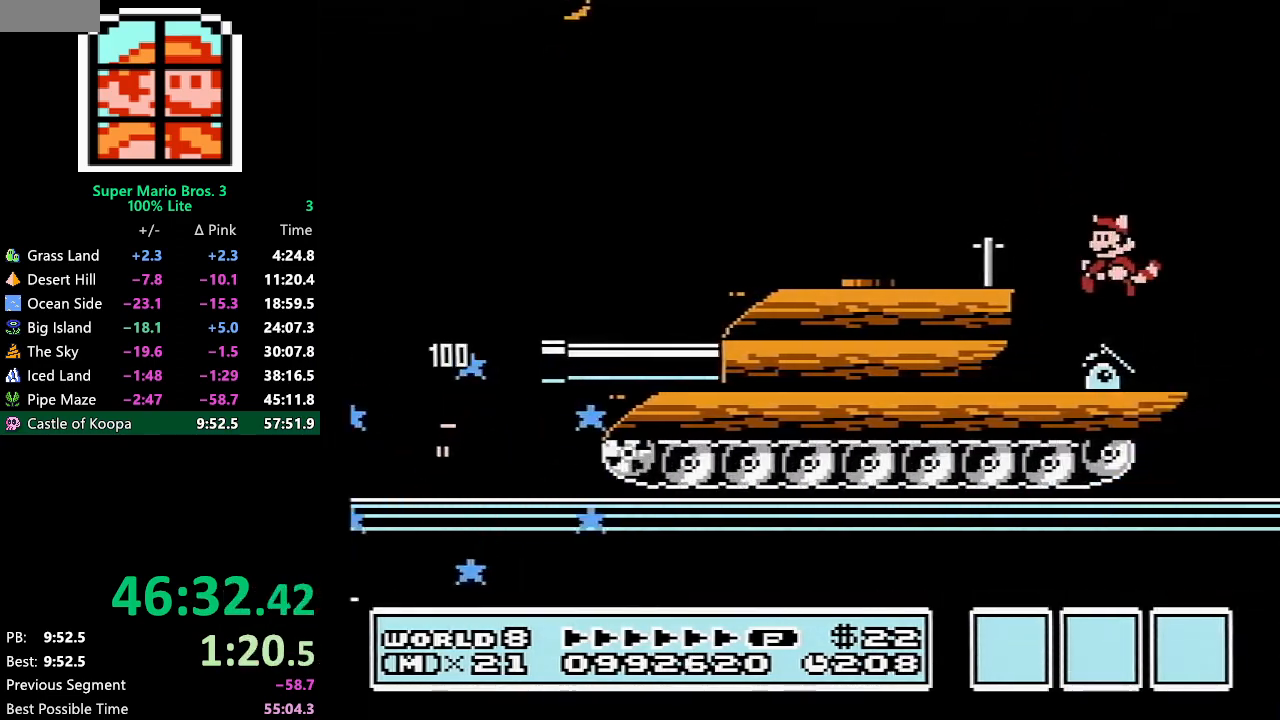
{"buttons": ["B"], "events": [[167, "DPAD_LEFT", "up"], [233, "DPAD_RIGHT", "down"], [283, "DPAD_RIGHT", "up"]]}
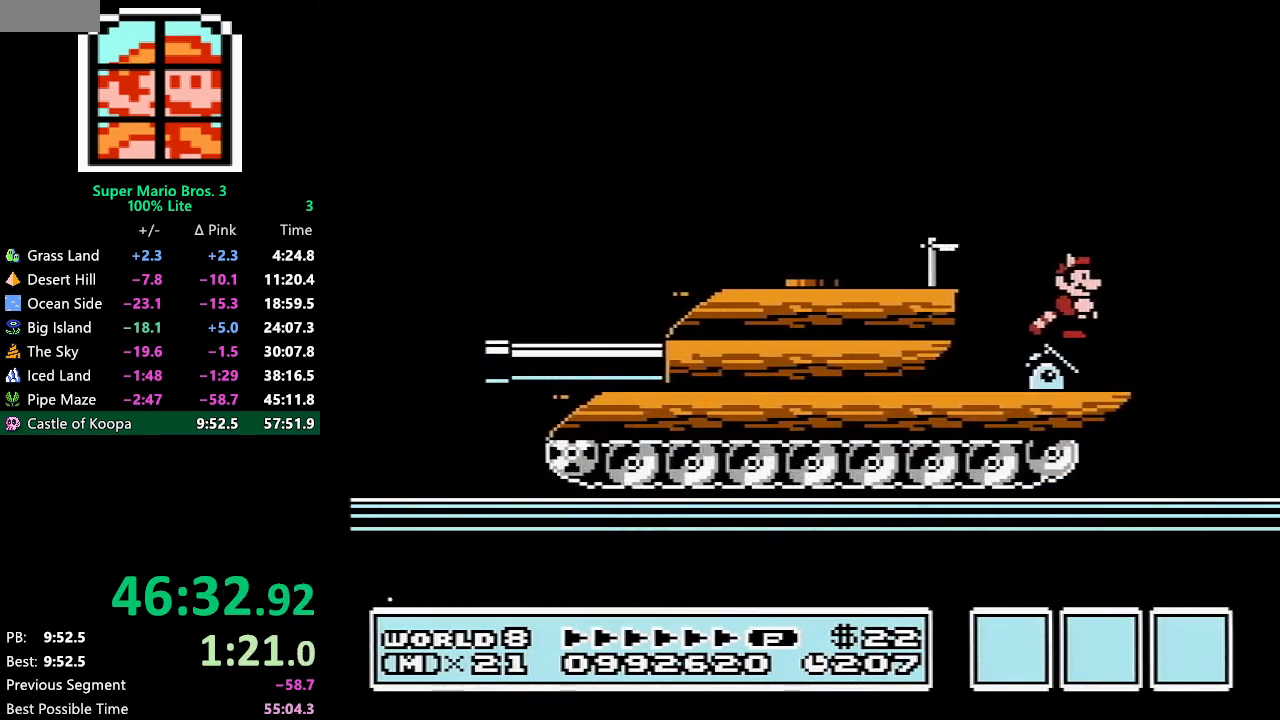
{"buttons": ["B"], "events": []}
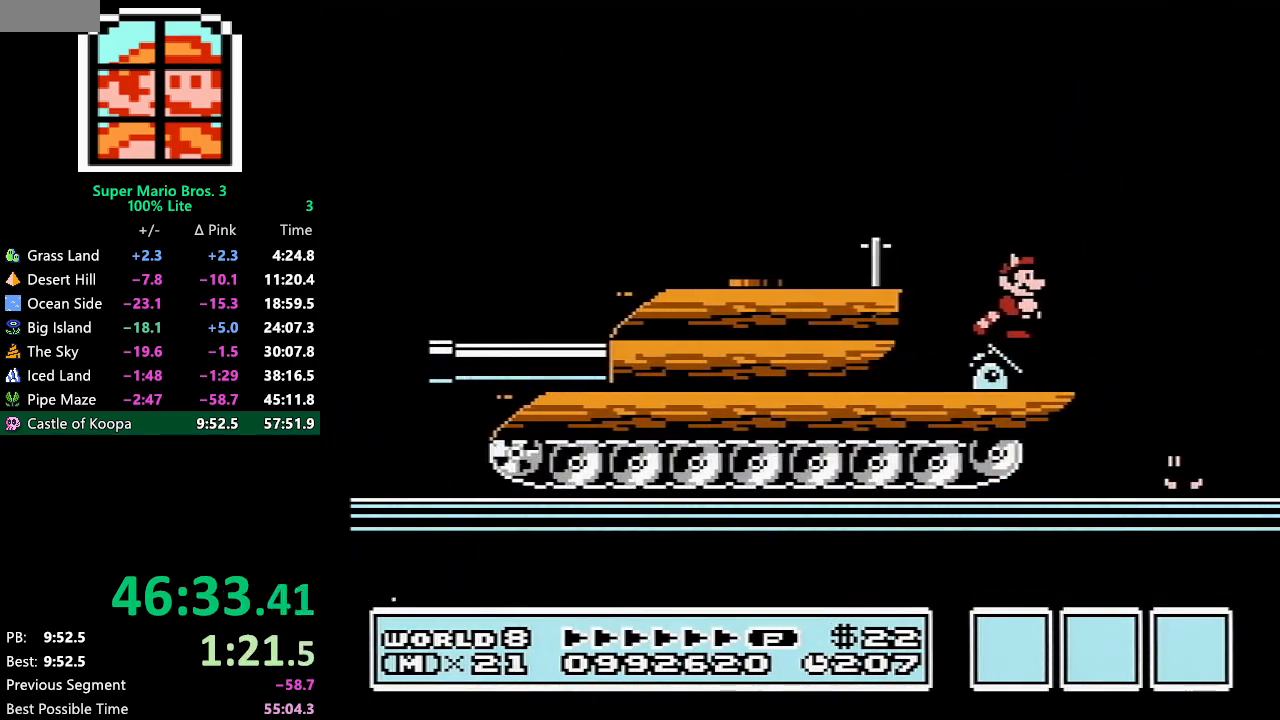
{"buttons": ["B"], "events": []}
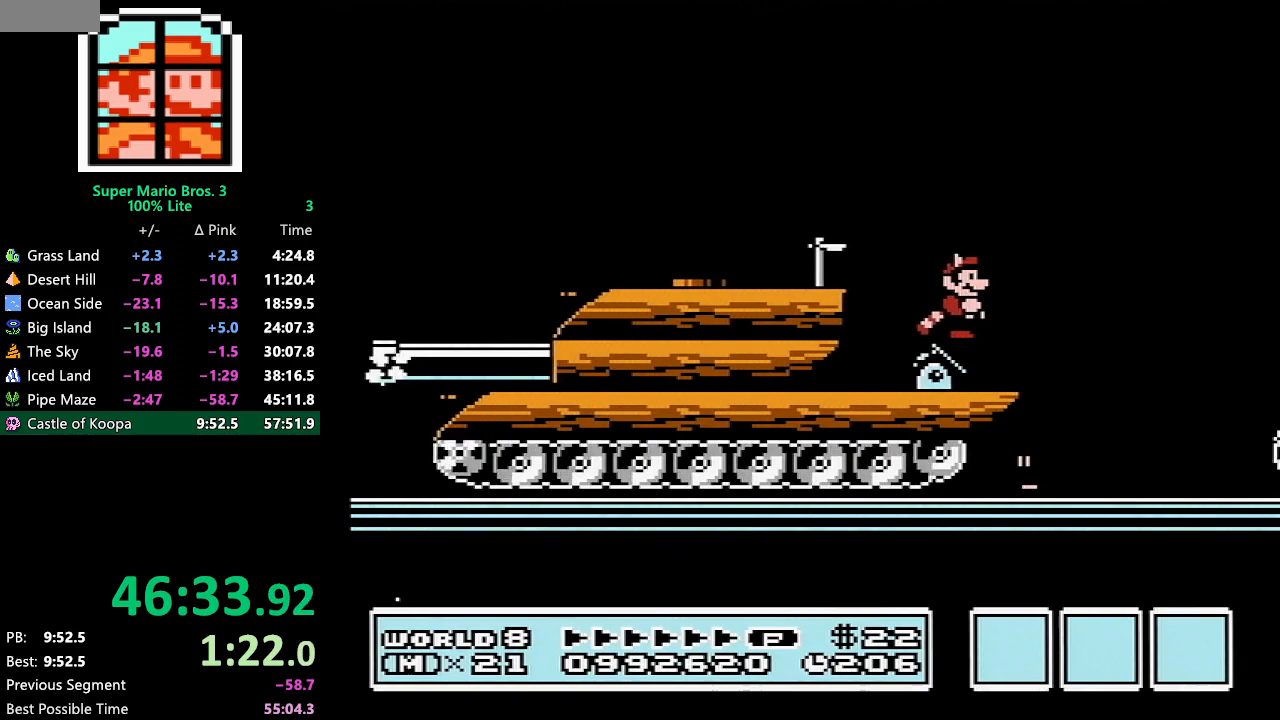
{"buttons": ["A", "B", "DPAD_RIGHT"], "events": [[300, "DPAD_RIGHT", "down"], [333, "A", "down"]]}
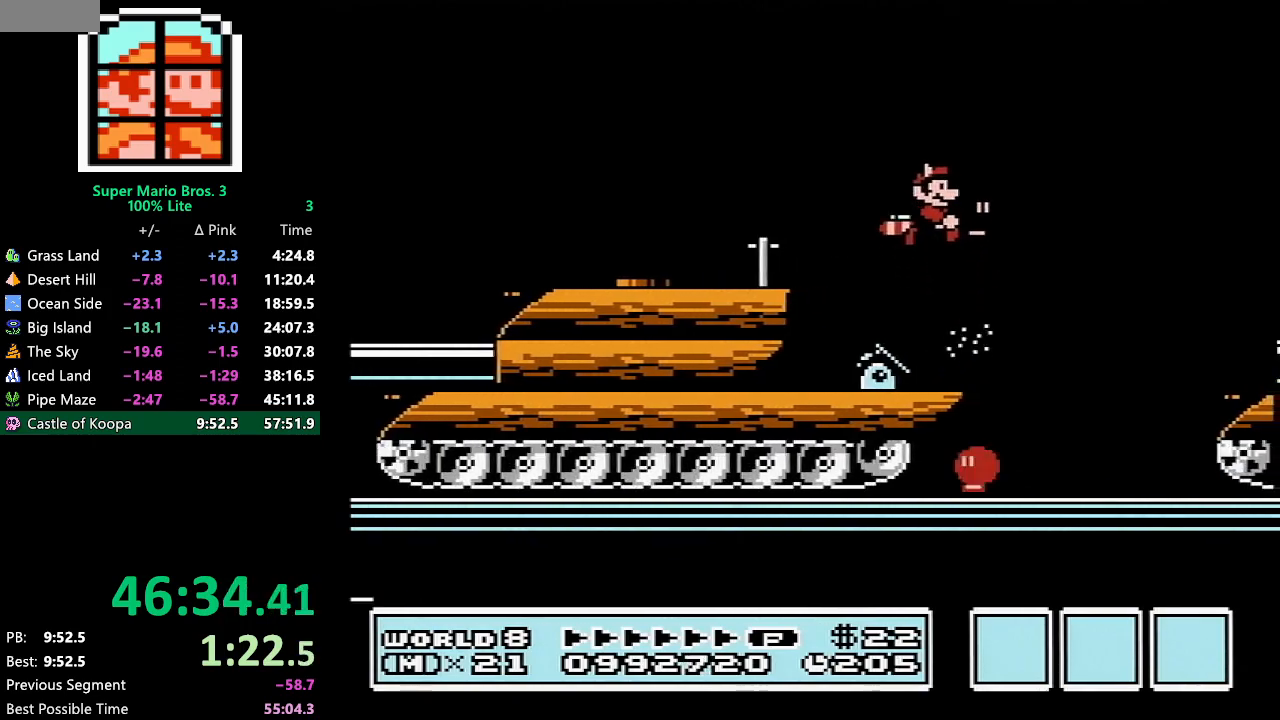
{"buttons": ["B", "DPAD_RIGHT"], "events": [[483, "A", "up"]]}
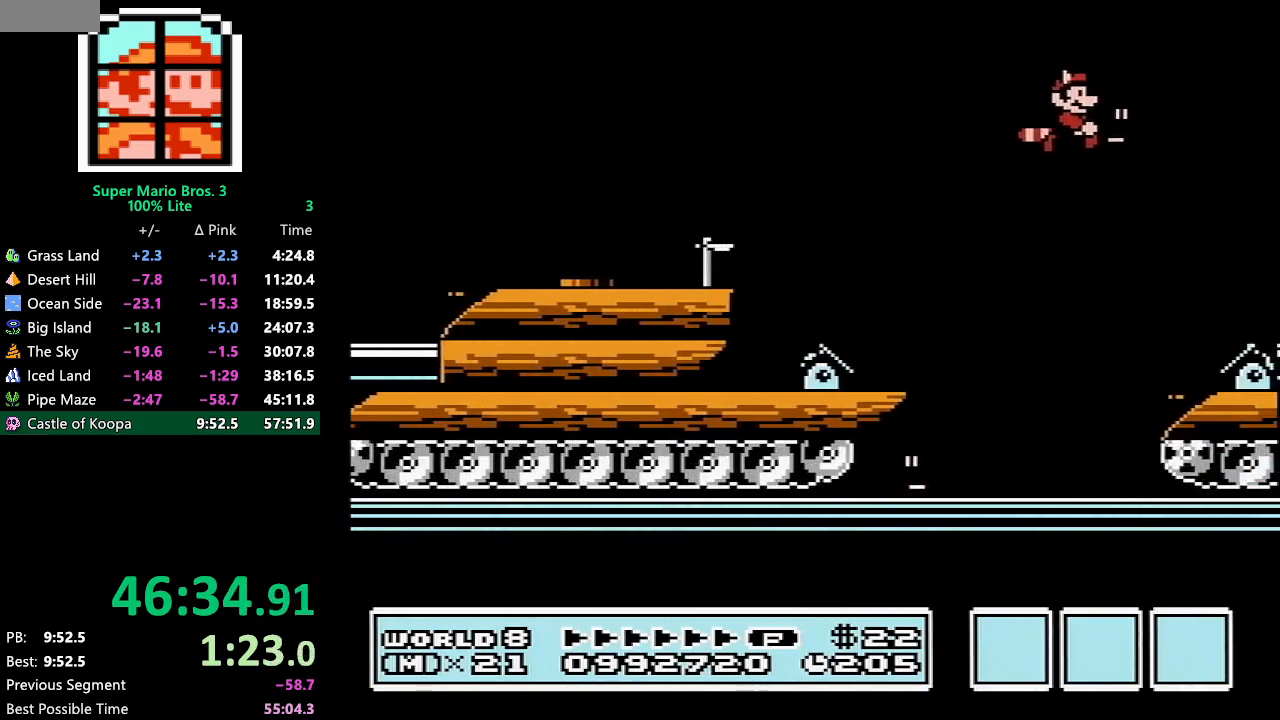
{"buttons": ["B"], "events": [[233, "DPAD_RIGHT", "up"], [300, "DPAD_LEFT", "down"], [367, "DPAD_LEFT", "up"]]}
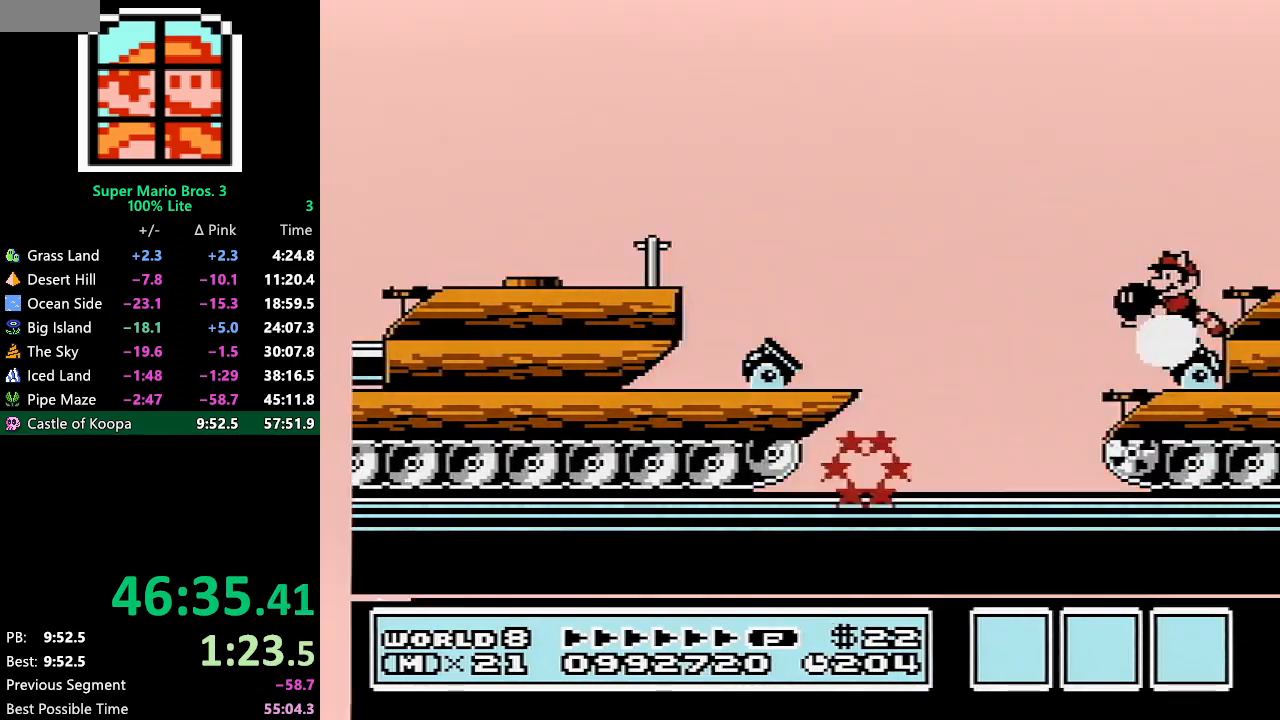
{"buttons": ["B"], "events": [[200, "A", "down"], [200, "DPAD_RIGHT", "down"], [267, "A", "up"], [300, "B", "up"], [383, "B", "down"], [417, "DPAD_RIGHT", "up"]]}
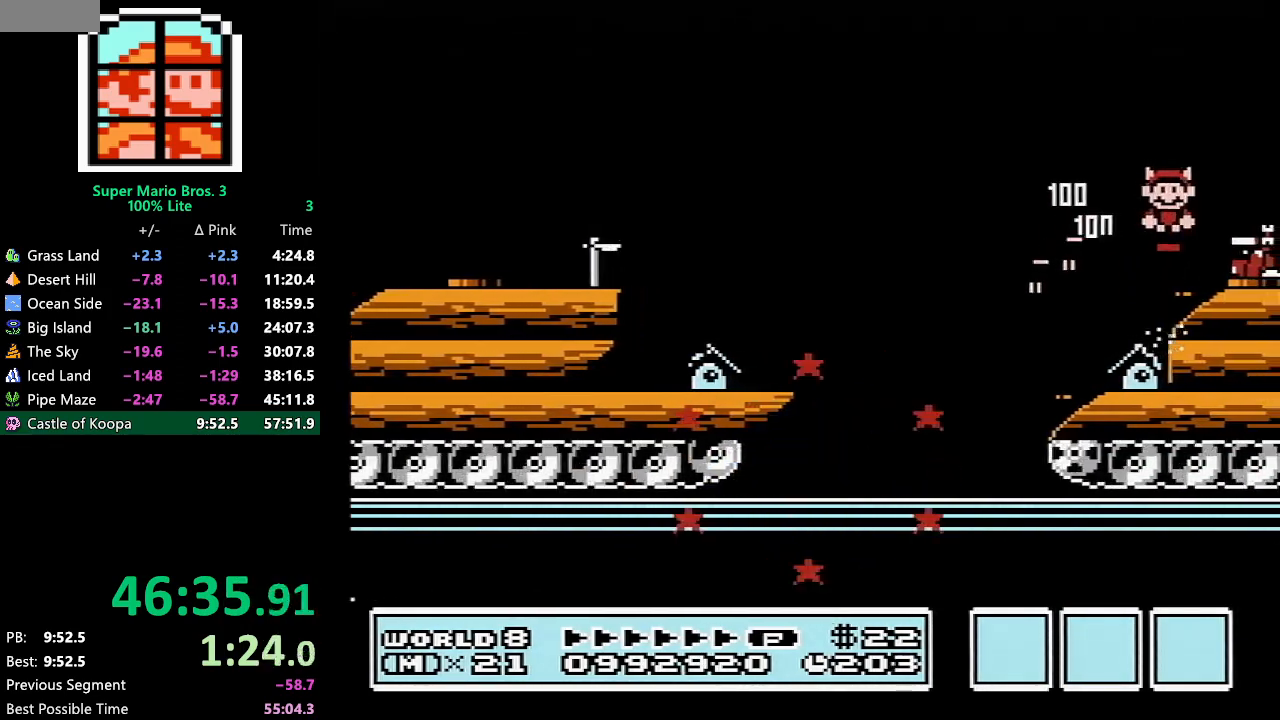
{"buttons": ["B", "DPAD_LEFT"], "events": [[17, "DPAD_LEFT", "down"], [133, "DPAD_LEFT", "up"], [167, "DPAD_LEFT", "down"], [267, "A", "down"], [483, "A", "up"]]}
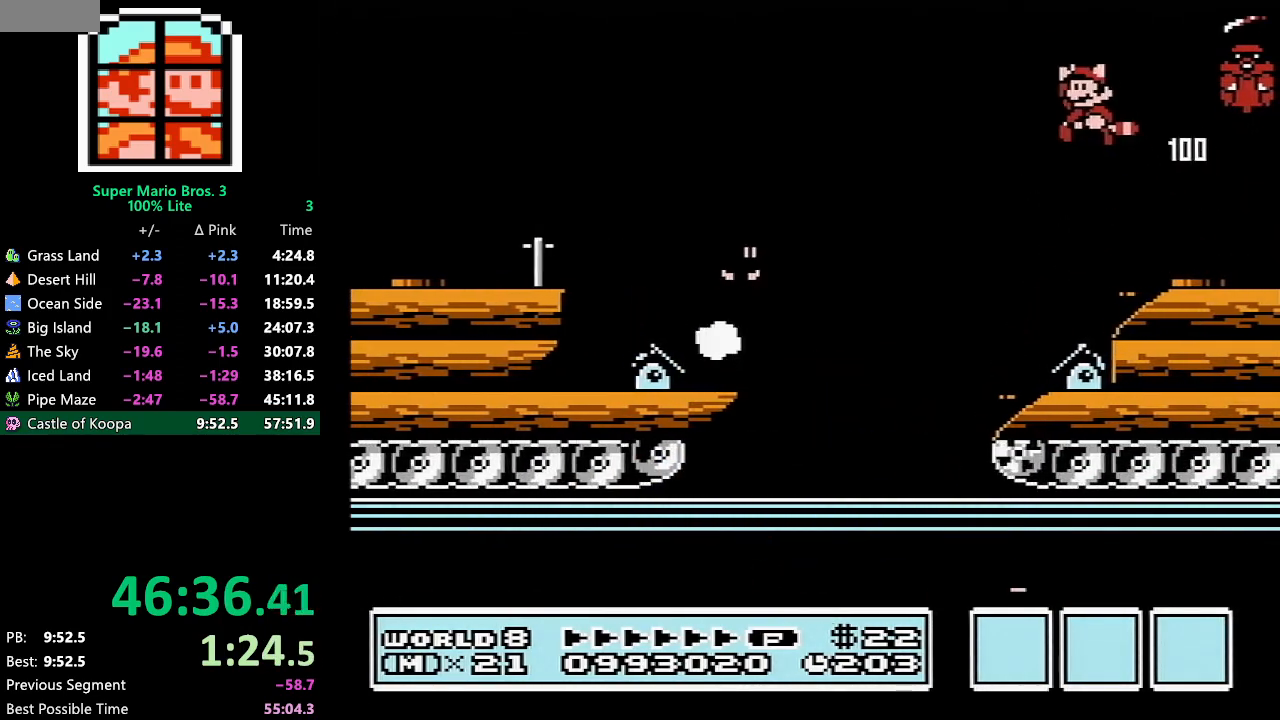
{"buttons": ["B", "DPAD_RIGHT"], "events": [[233, "DPAD_LEFT", "up"], [383, "DPAD_RIGHT", "down"]]}
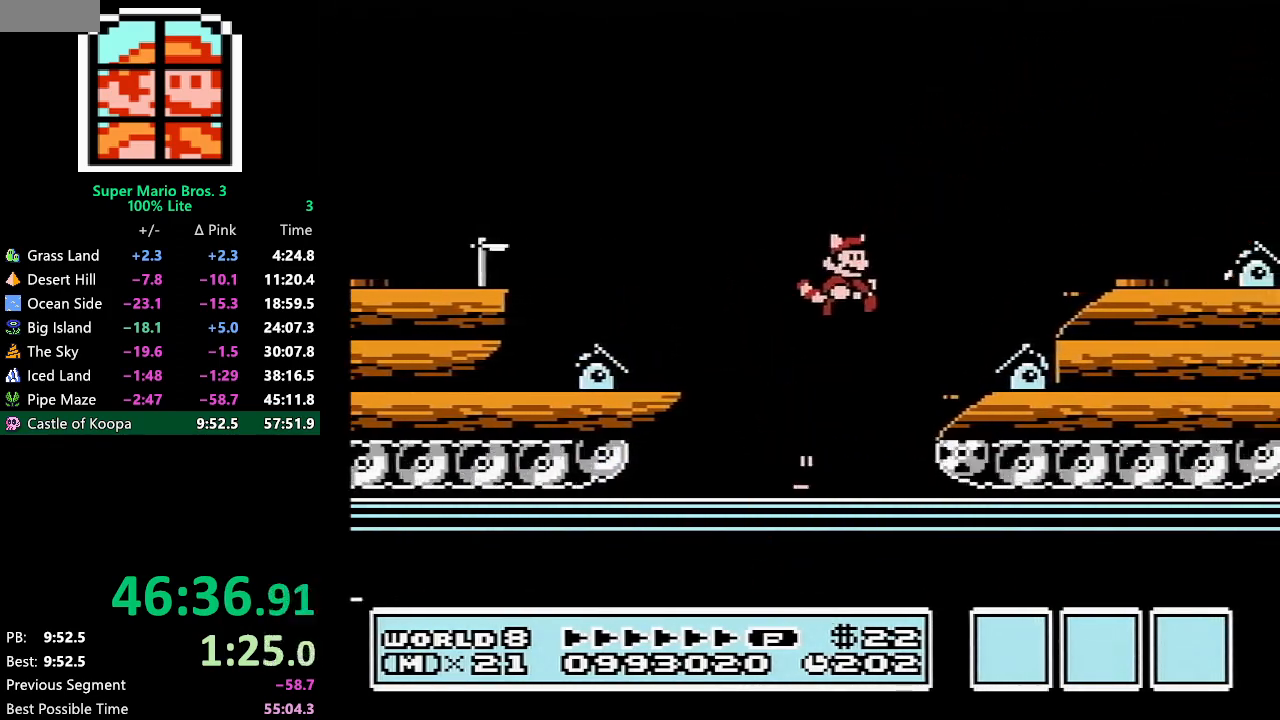
{"buttons": ["B", "DPAD_RIGHT"], "events": [[133, "DPAD_RIGHT", "up"], [233, "DPAD_RIGHT", "down"], [267, "DPAD_RIGHT", "up"], [350, "DPAD_RIGHT", "down"]]}
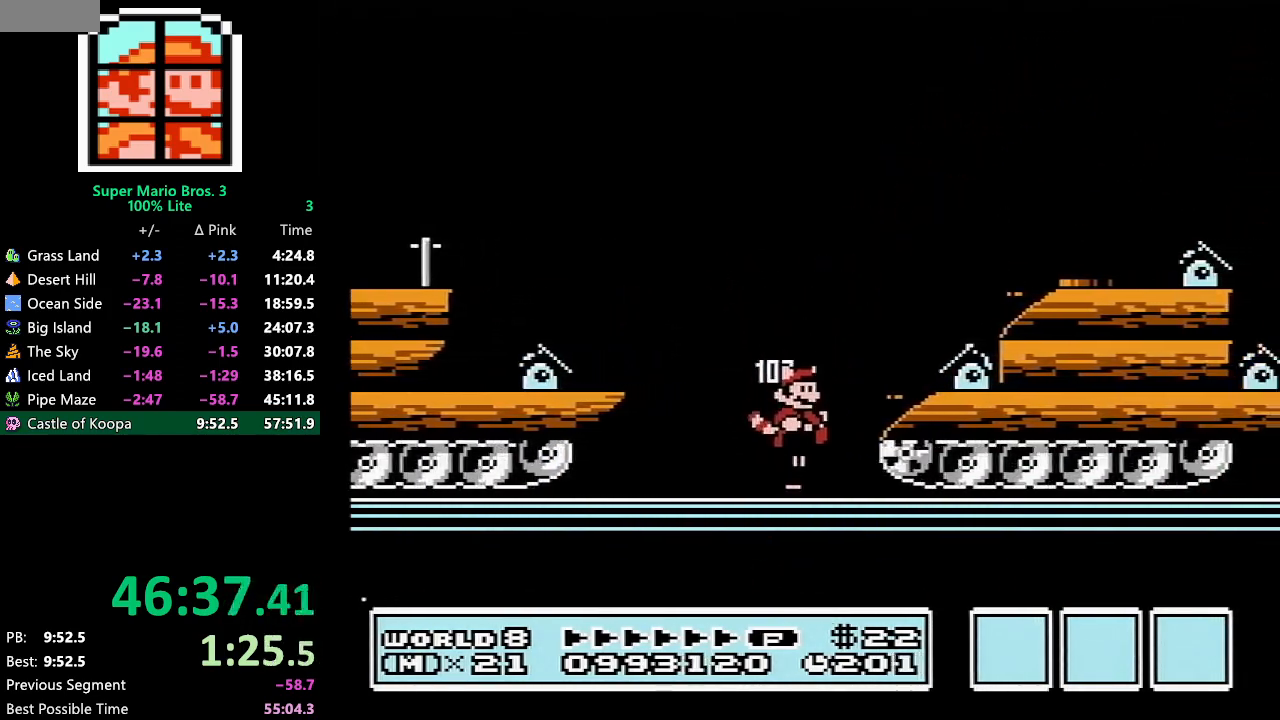
{"buttons": ["B"], "events": [[100, "DPAD_RIGHT", "up"], [167, "DPAD_LEFT", "down"], [233, "DPAD_LEFT", "up"]]}
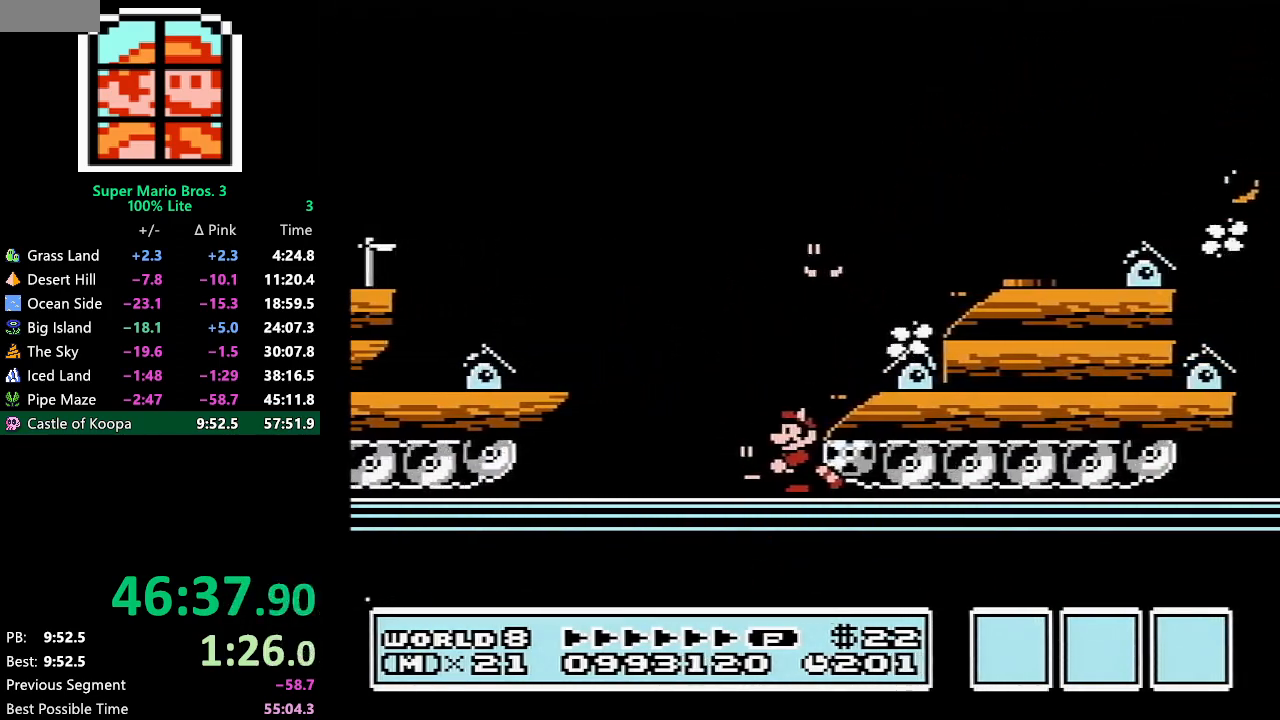
{"buttons": ["B"], "events": []}
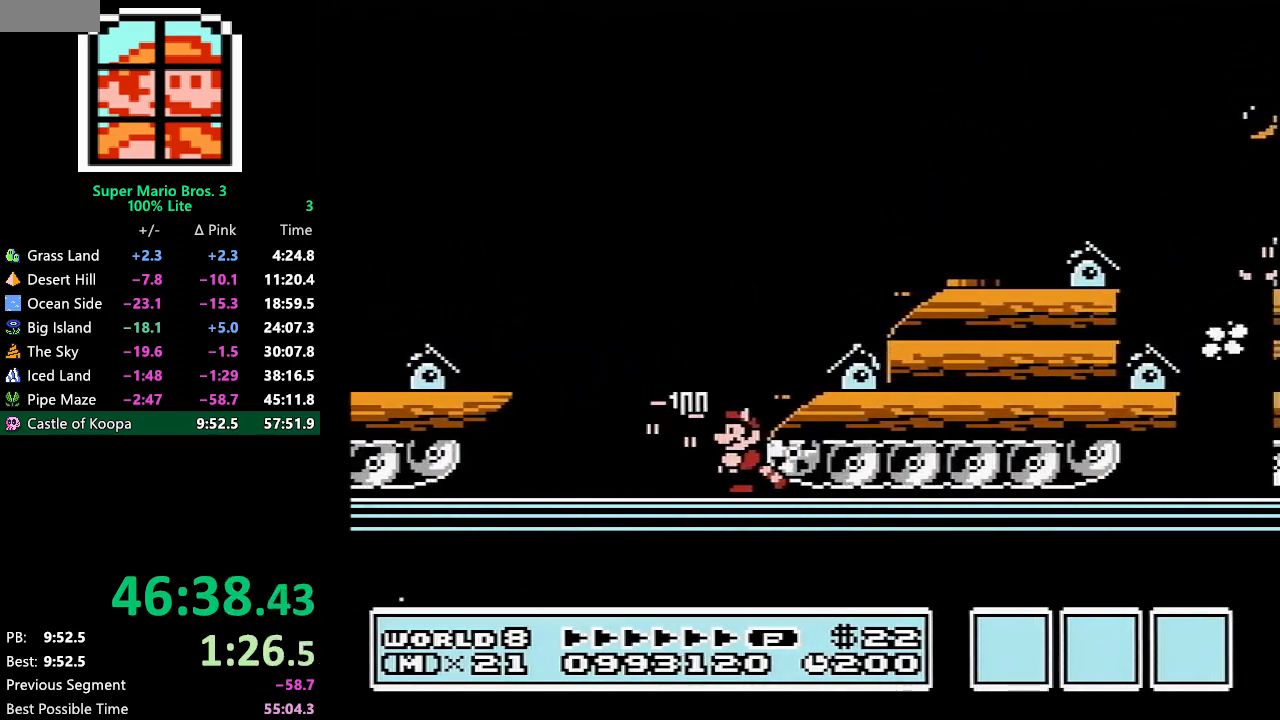
{"buttons": ["A", "B", "DPAD_LEFT"], "events": [[350, "DPAD_LEFT", "down"], [383, "A", "down"]]}
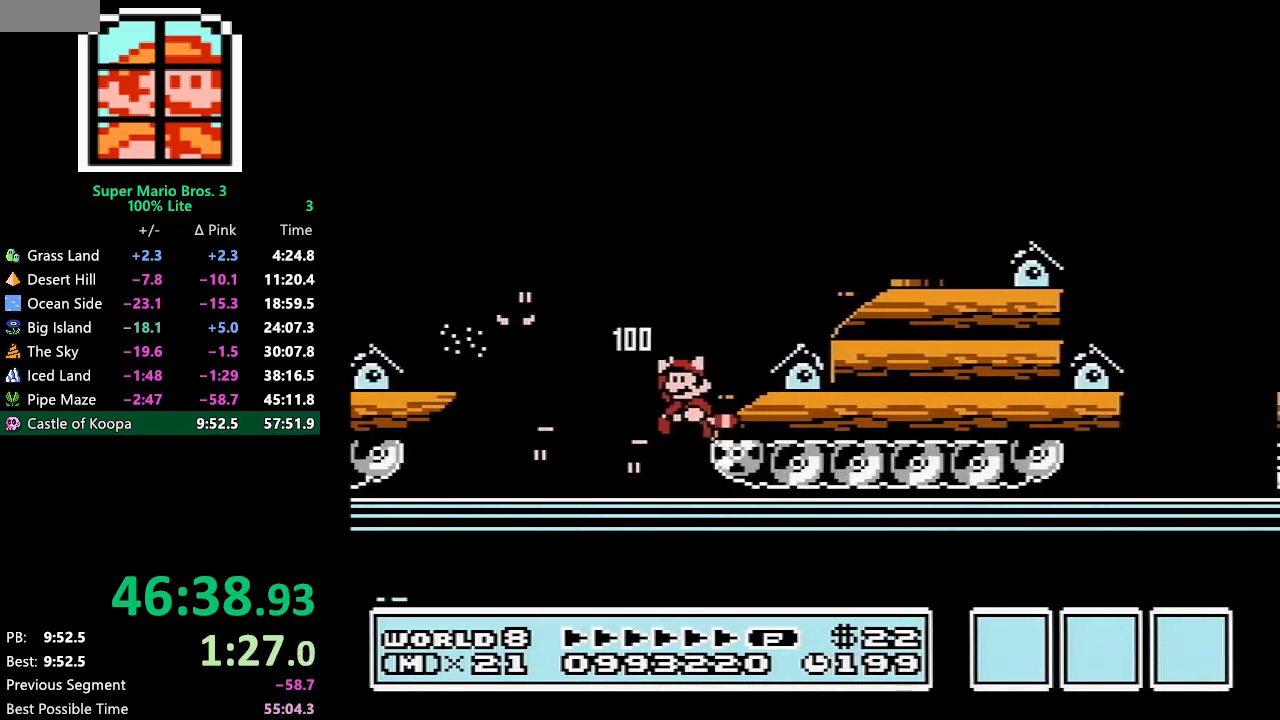
{"buttons": ["B", "DPAD_RIGHT"], "events": [[83, "A", "up"], [333, "DPAD_LEFT", "up"], [450, "DPAD_RIGHT", "down"]]}
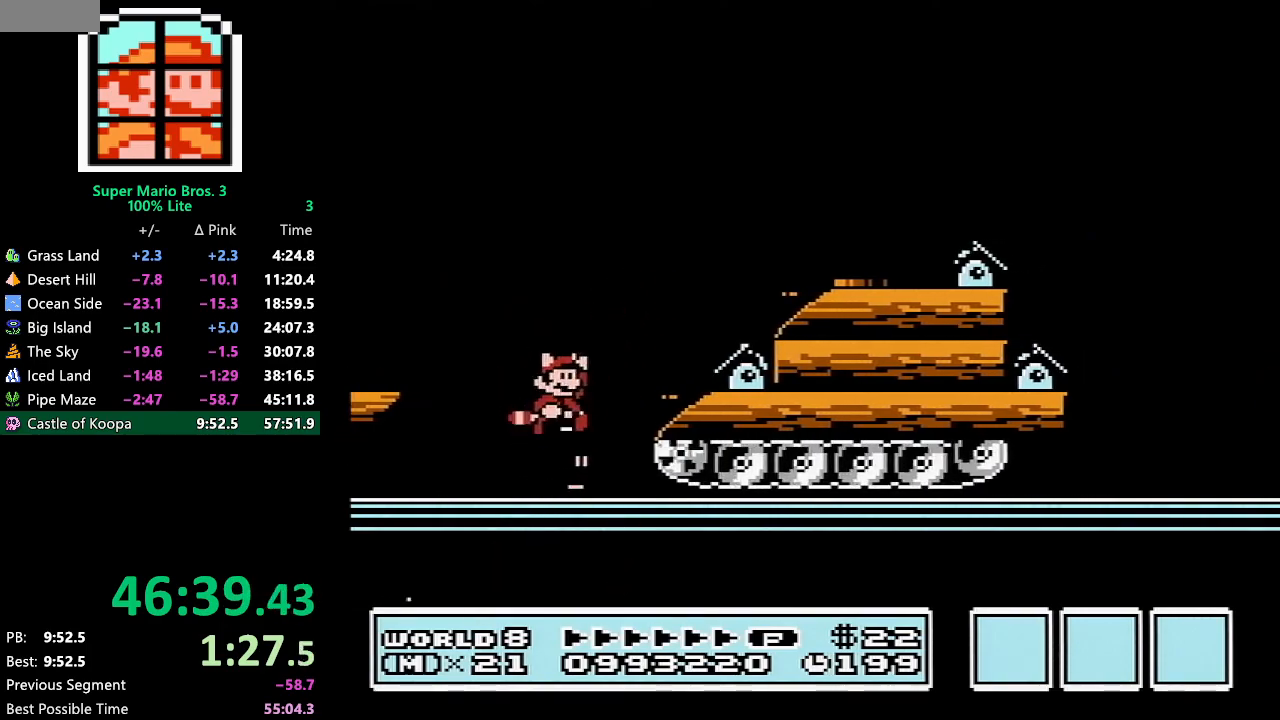
{"buttons": ["B"], "events": [[17, "DPAD_RIGHT", "up"], [133, "DPAD_RIGHT", "down"], [483, "DPAD_RIGHT", "up"]]}
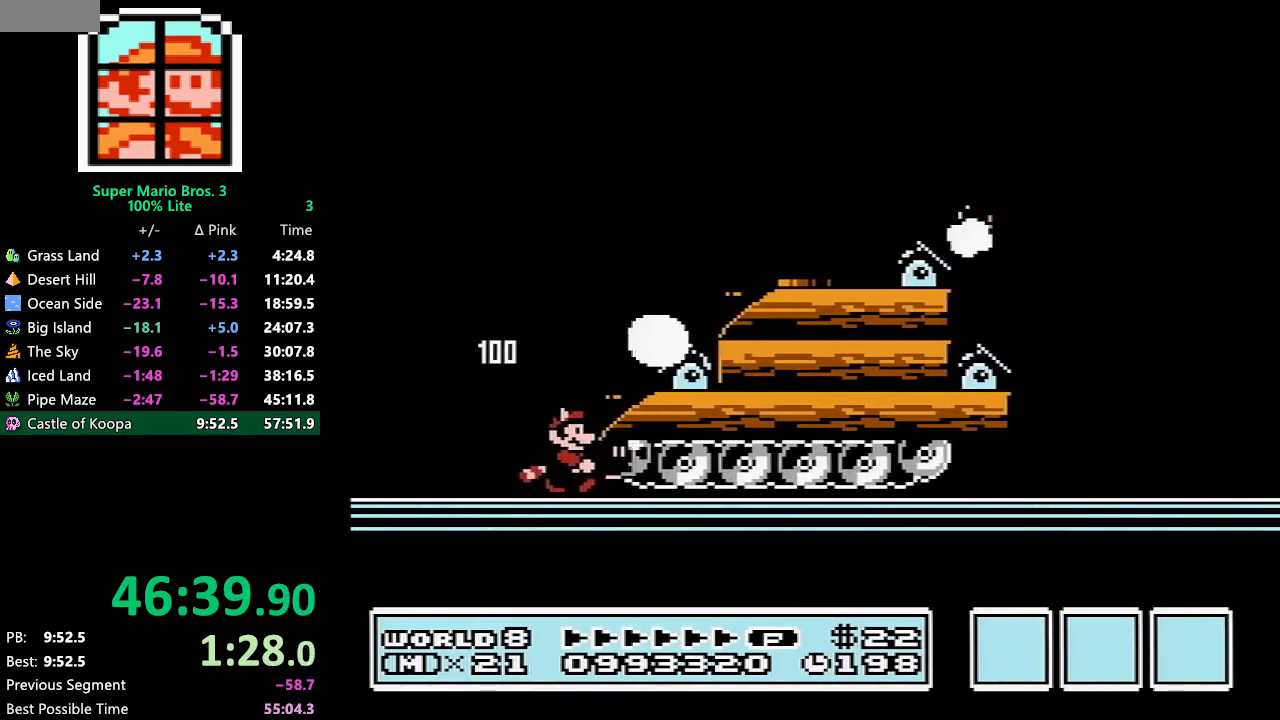
{"buttons": ["B"], "events": [[33, "DPAD_LEFT", "down"], [100, "DPAD_LEFT", "up"]]}
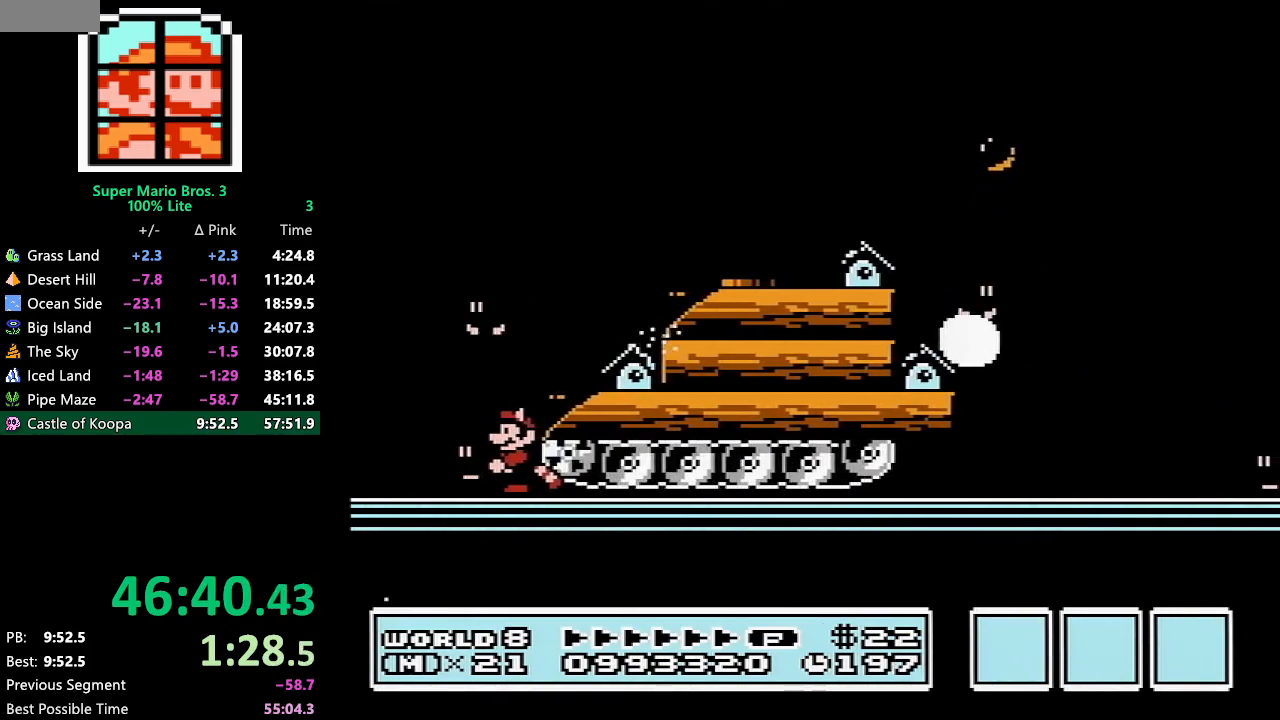
{"buttons": ["A", "B", "DPAD_RIGHT"], "events": [[200, "A", "down"], [267, "DPAD_RIGHT", "down"]]}
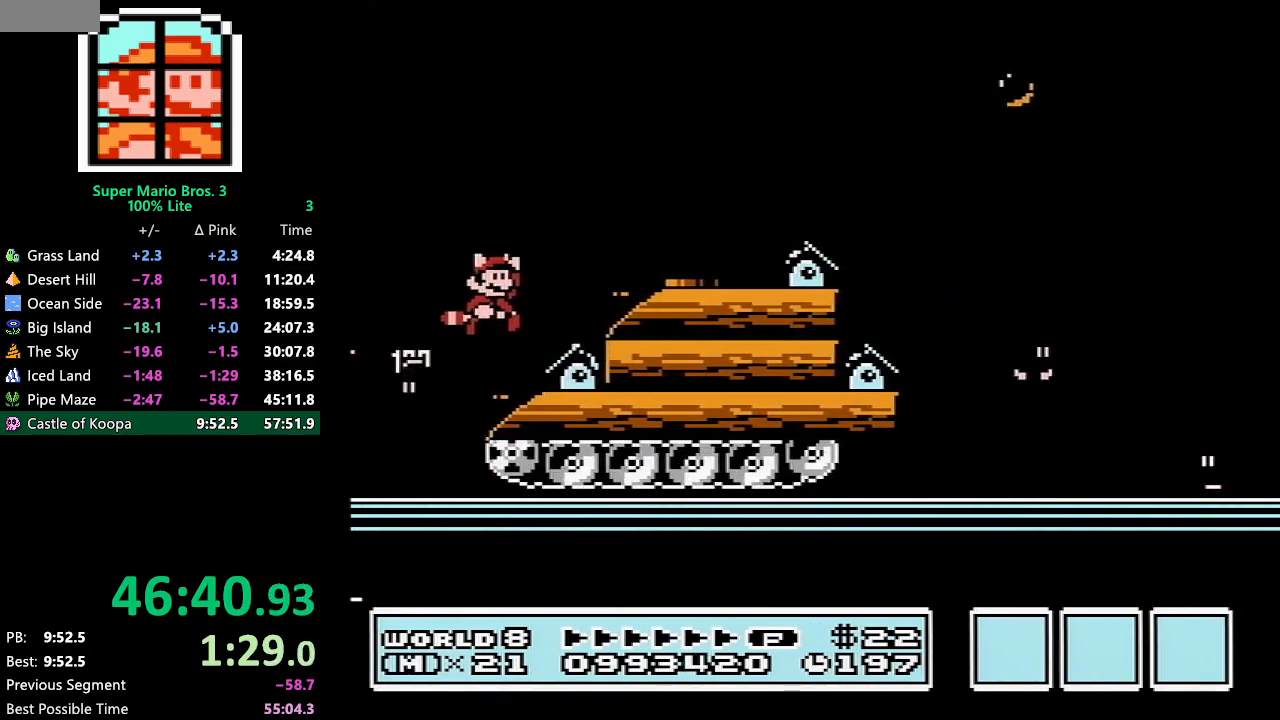
{"buttons": ["B", "DPAD_DOWN"], "events": [[300, "A", "up"], [367, "DPAD_RIGHT", "up"], [450, "DPAD_DOWN", "down"]]}
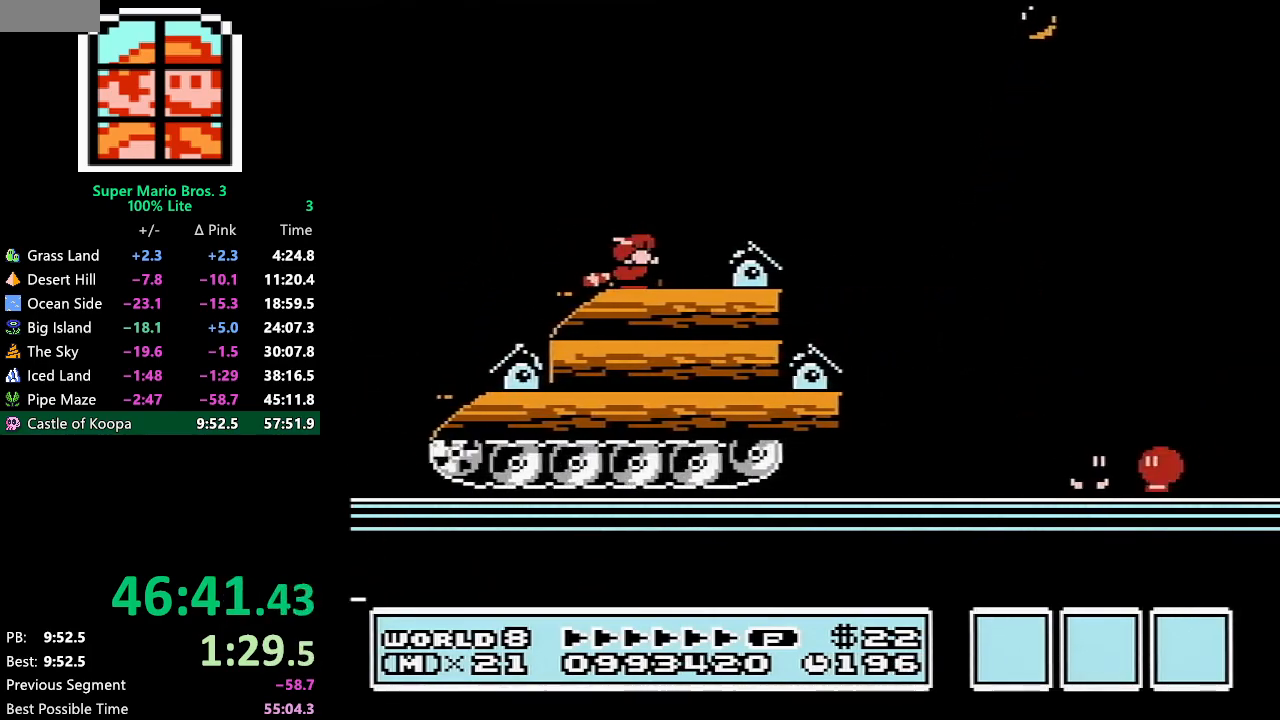
{"buttons": ["B"], "events": [[50, "DPAD_DOWN", "up"], [100, "DPAD_DOWN", "down"], [167, "DPAD_DOWN", "up"], [267, "DPAD_DOWN", "down"], [333, "DPAD_DOWN", "up"], [383, "DPAD_DOWN", "down"], [483, "DPAD_DOWN", "up"]]}
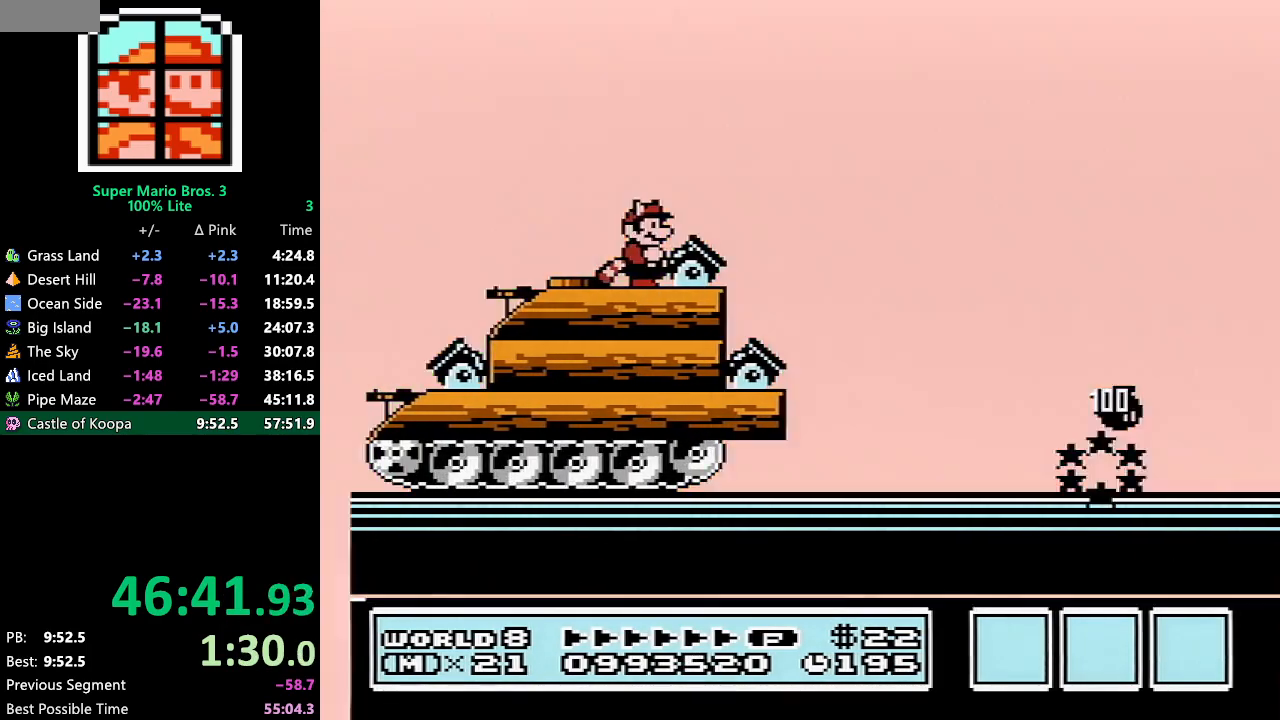
{"buttons": ["B", "DPAD_DOWN"], "events": [[33, "DPAD_DOWN", "down"], [133, "DPAD_DOWN", "up"], [200, "DPAD_DOWN", "down"], [300, "DPAD_DOWN", "up"], [367, "DPAD_DOWN", "down"], [417, "DPAD_DOWN", "up"], [483, "DPAD_DOWN", "down"]]}
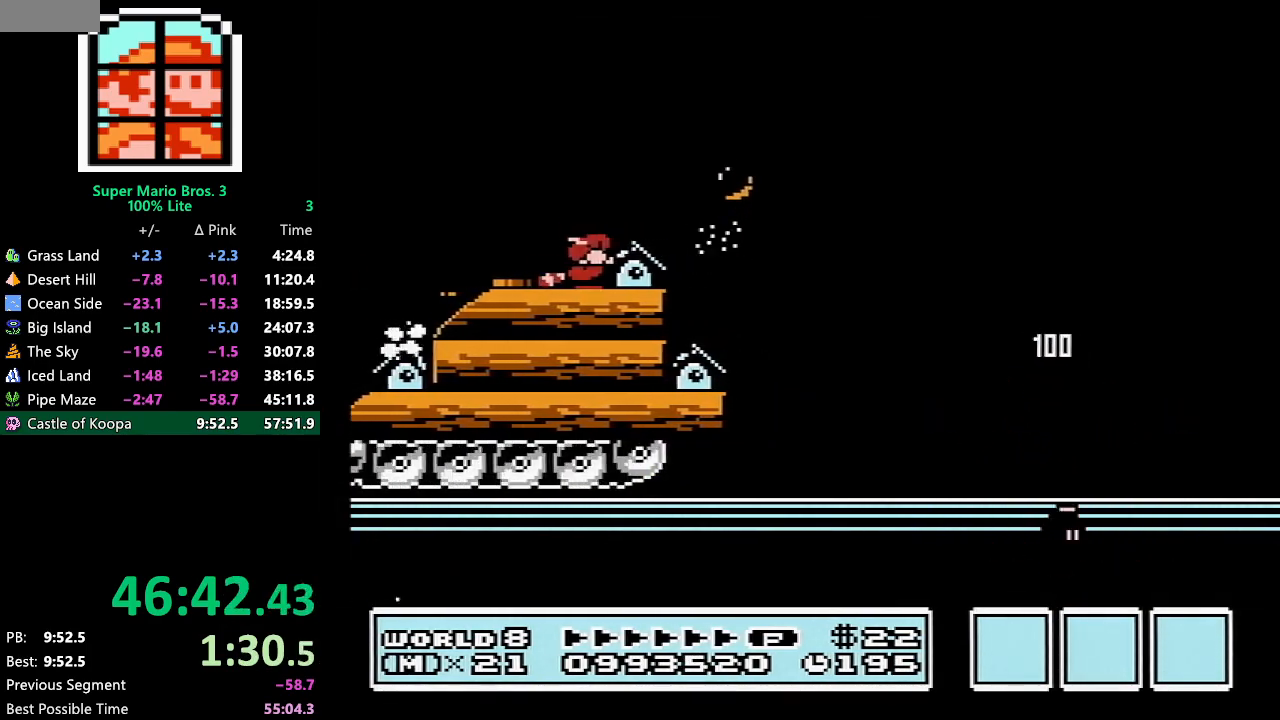
{"buttons": ["A", "B", "DPAD_RIGHT"], "events": [[50, "DPAD_DOWN", "up"], [133, "DPAD_DOWN", "down"], [250, "A", "down"], [317, "DPAD_DOWN", "up"], [350, "DPAD_RIGHT", "down"]]}
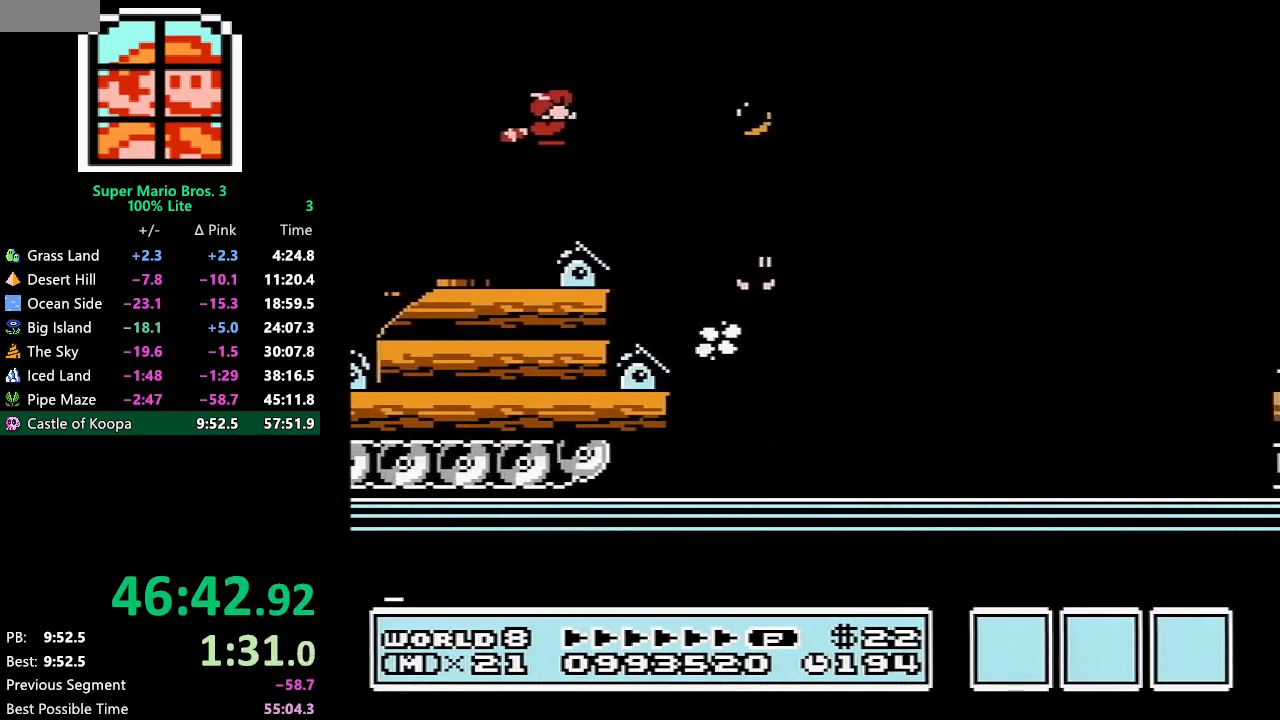
{"buttons": ["B"], "events": [[67, "A", "up"], [400, "DPAD_RIGHT", "up"]]}
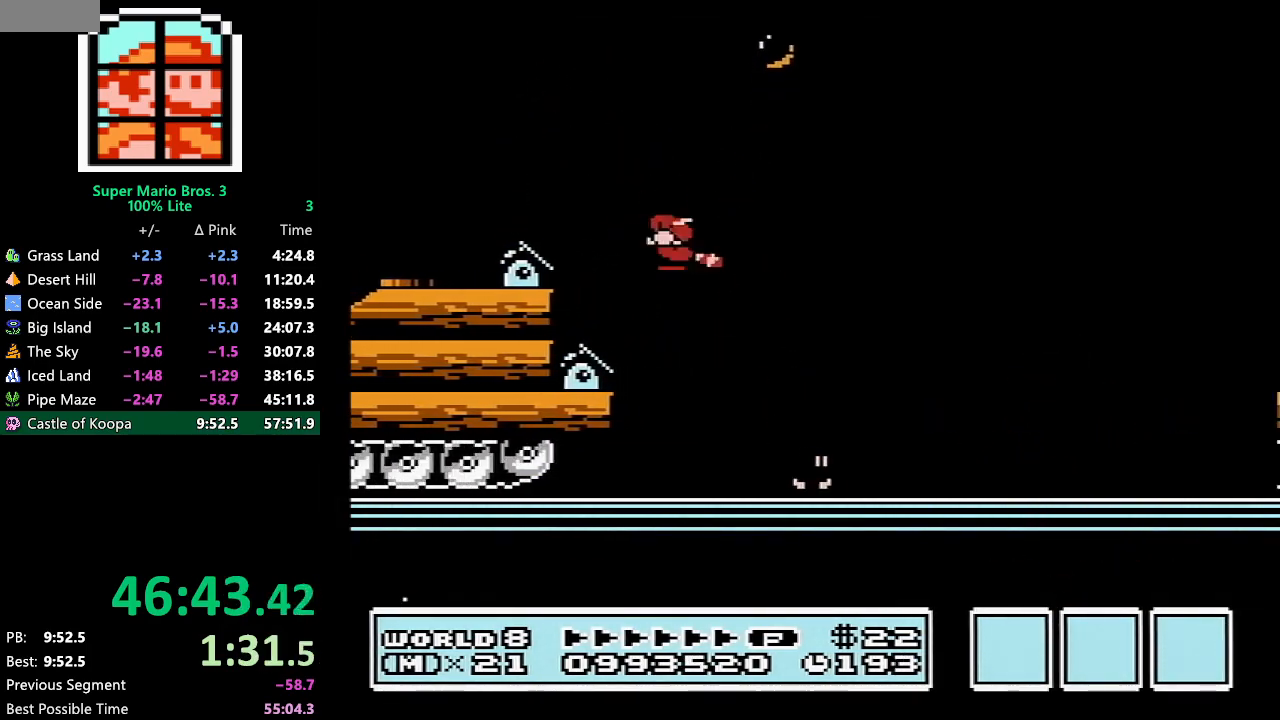
{"buttons": ["B"], "events": [[33, "DPAD_LEFT", "down"], [283, "DPAD_LEFT", "up"]]}
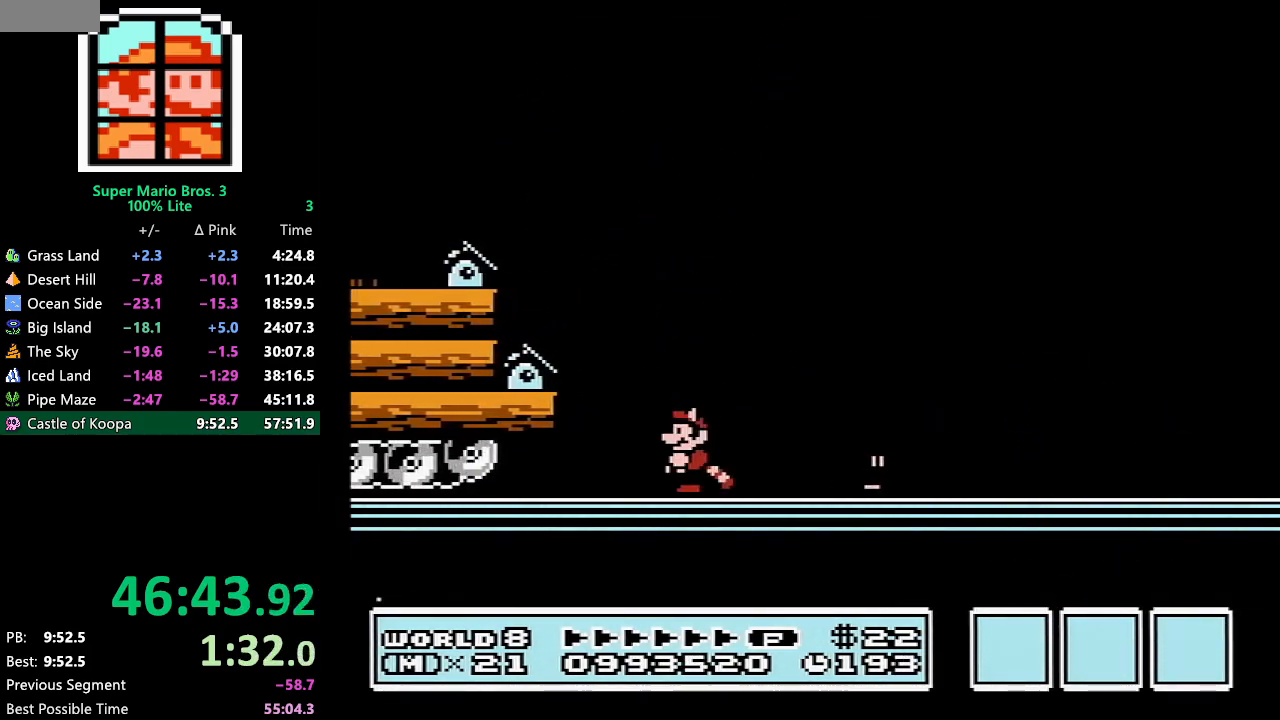
{"buttons": ["B", "DPAD_RIGHT"], "events": [[133, "DPAD_RIGHT", "down"], [200, "A", "down"], [450, "A", "up"]]}
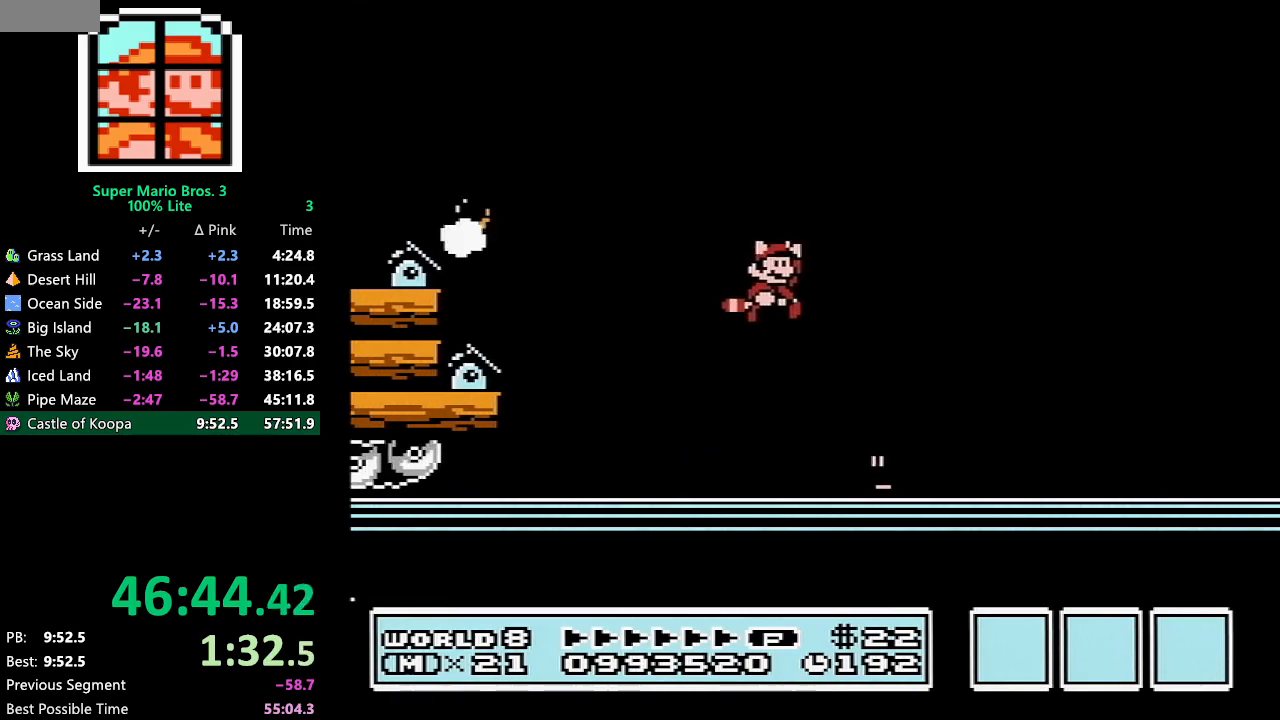
{"buttons": ["B", "DPAD_RIGHT"], "events": [[150, "A", "down"], [233, "A", "up"]]}